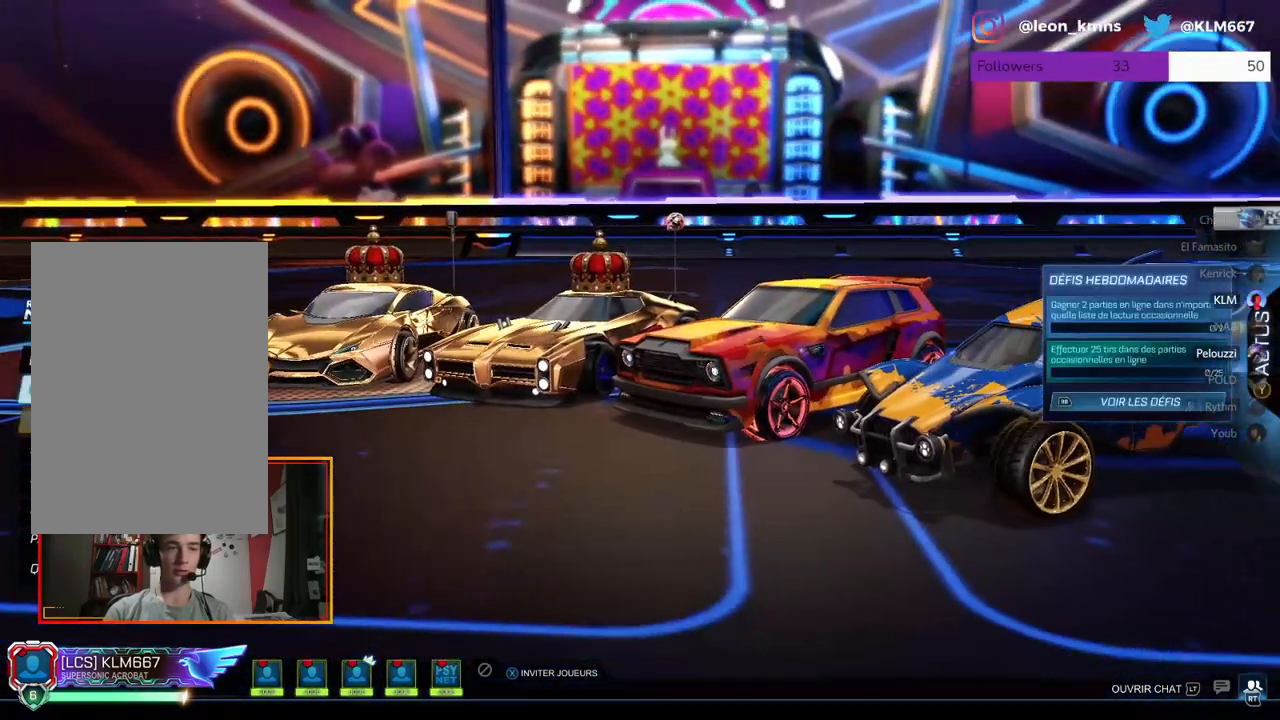
Gameplay with a controller (Xbox layout); each line is a JSON object with the inputs held at the frame after it. "events" lists button and stick changes between this image and that frame as [ms after this image, input, new state], when the widget could be followed in between.
{"buttons": [], "left_stick": "down", "right_stick": "center", "events": [[117, "left_stick", "down"], [250, "left_stick", "center"], [483, "left_stick", "down"]]}
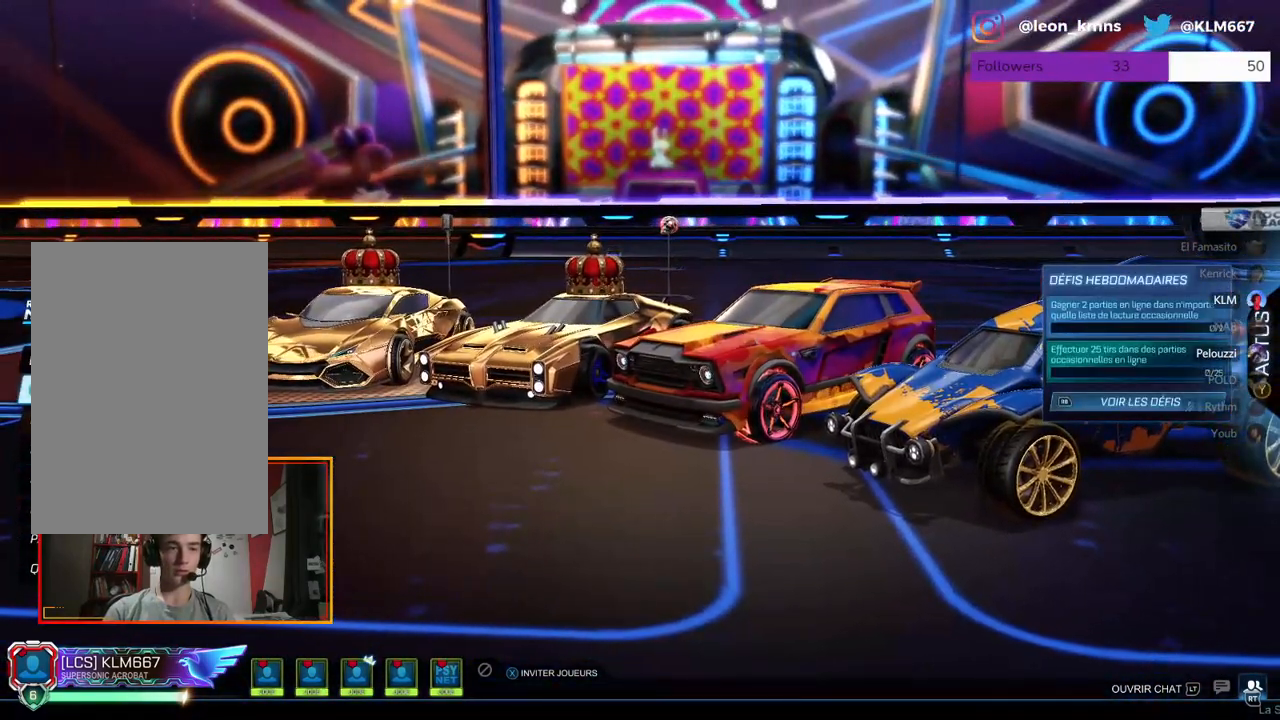
{"buttons": [], "left_stick": "down", "right_stick": "center", "events": [[167, "left_stick", "center"], [350, "left_stick", "down"]]}
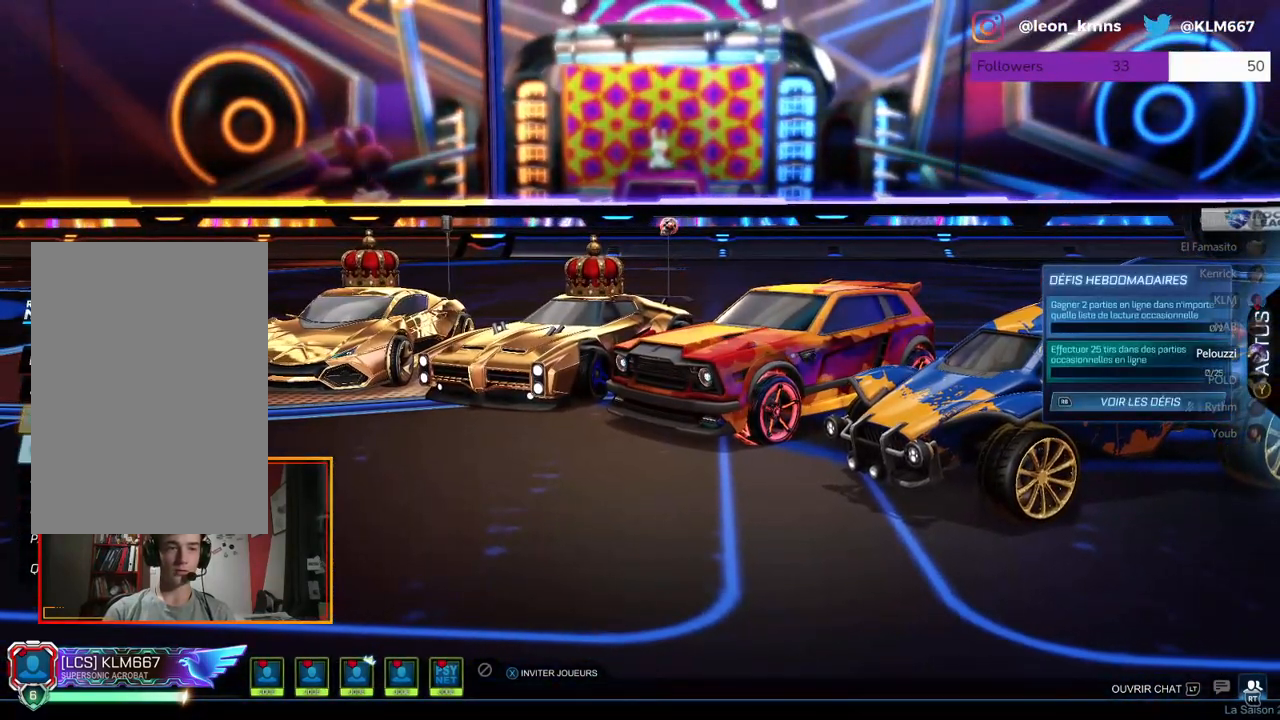
{"buttons": [], "left_stick": "center", "right_stick": "center", "events": [[17, "left_stick", "center"], [167, "left_stick", "up"], [300, "A", "down"], [350, "left_stick", "center"], [400, "A", "up"]]}
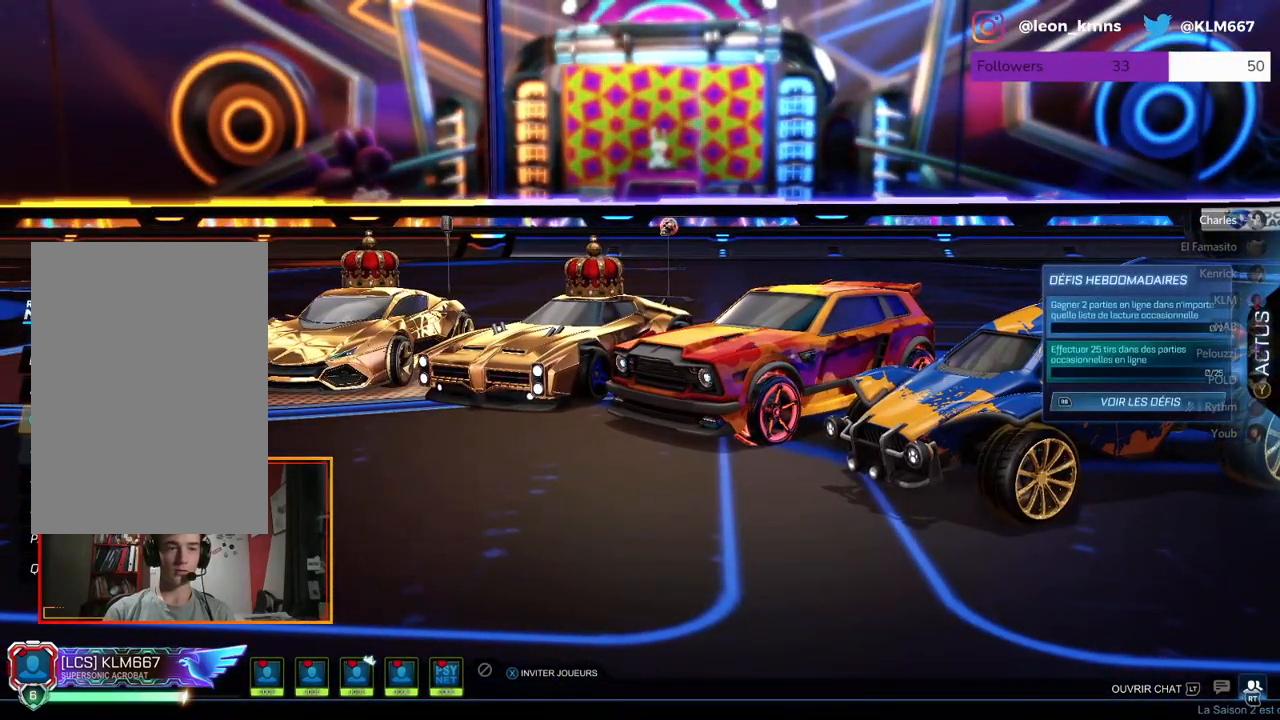
{"buttons": [], "left_stick": "center", "right_stick": "center", "events": []}
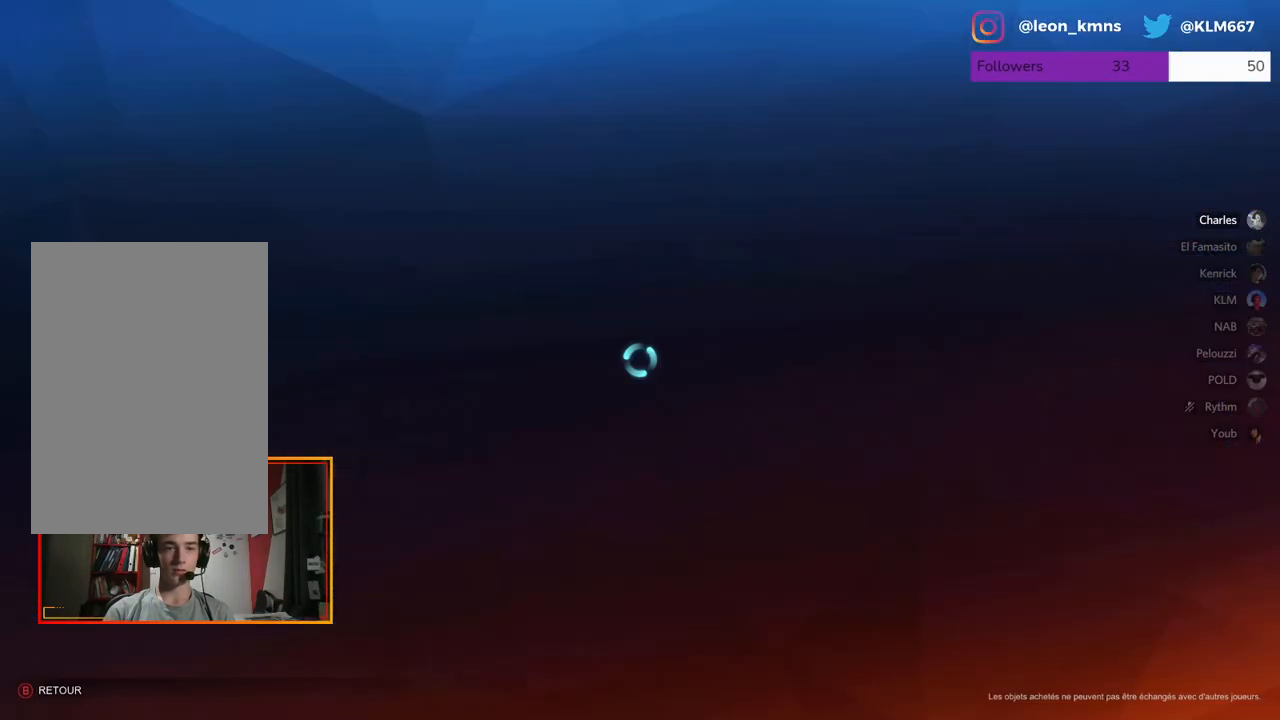
{"buttons": [], "left_stick": "center", "right_stick": "center", "events": []}
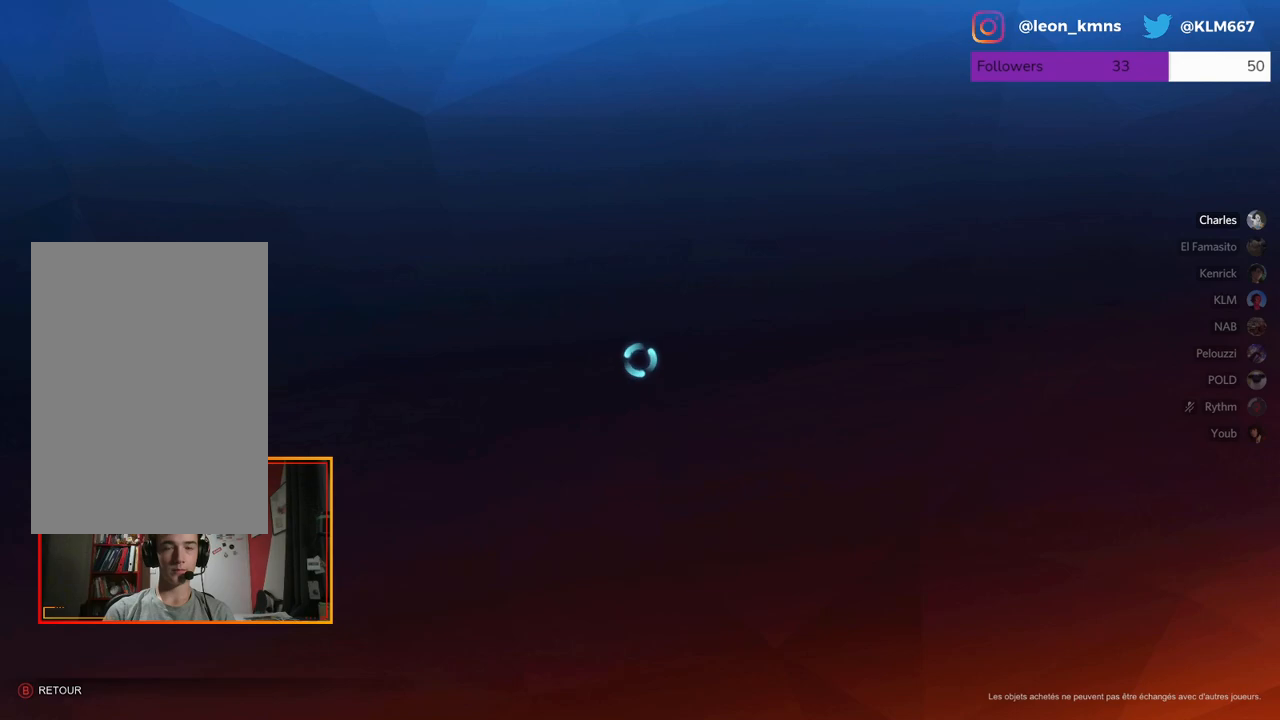
{"buttons": [], "left_stick": "center", "right_stick": "center", "events": []}
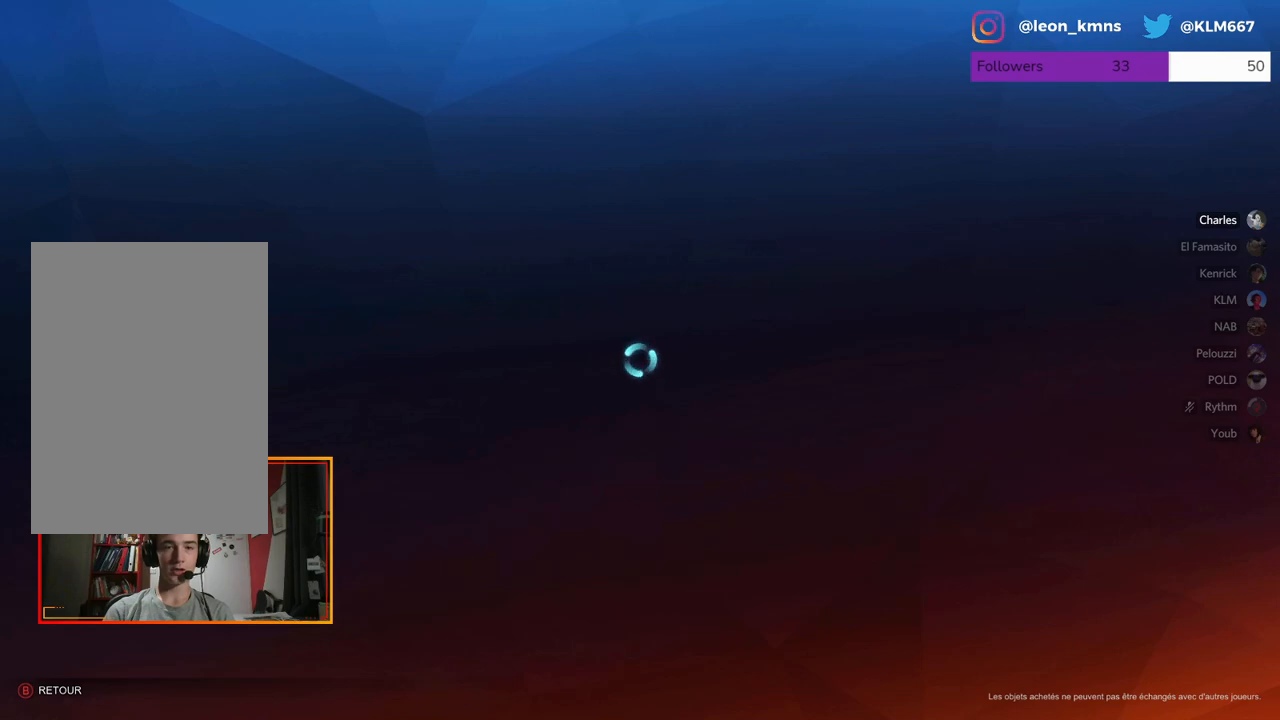
{"buttons": [], "left_stick": "center", "right_stick": "center", "events": []}
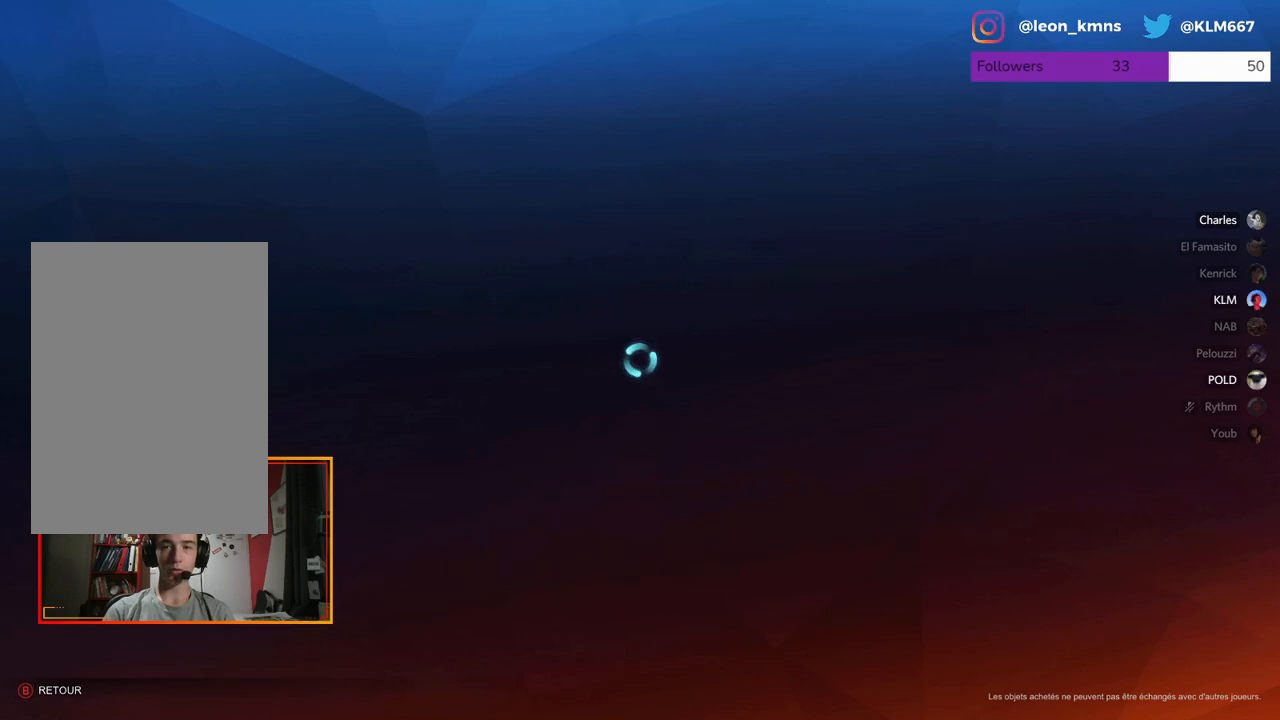
{"buttons": [], "left_stick": "center", "right_stick": "center", "events": []}
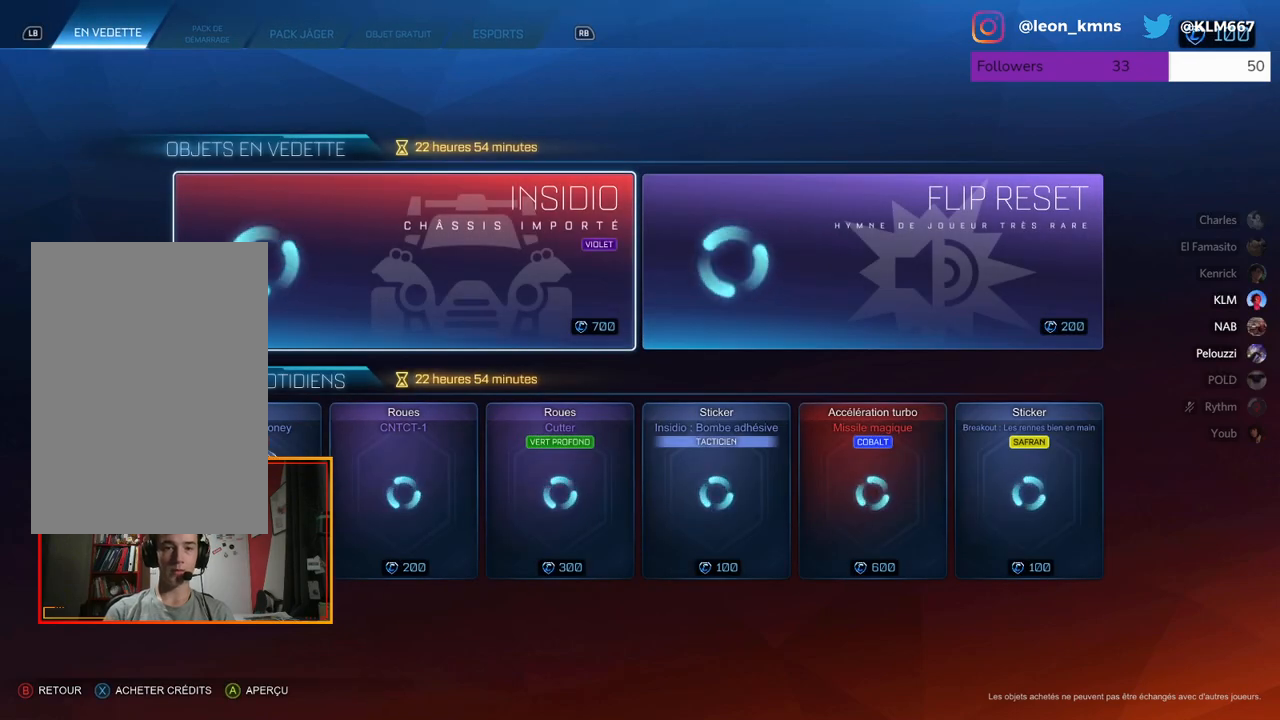
{"buttons": [], "left_stick": "right", "right_stick": "center", "events": [[333, "left_stick", "right"]]}
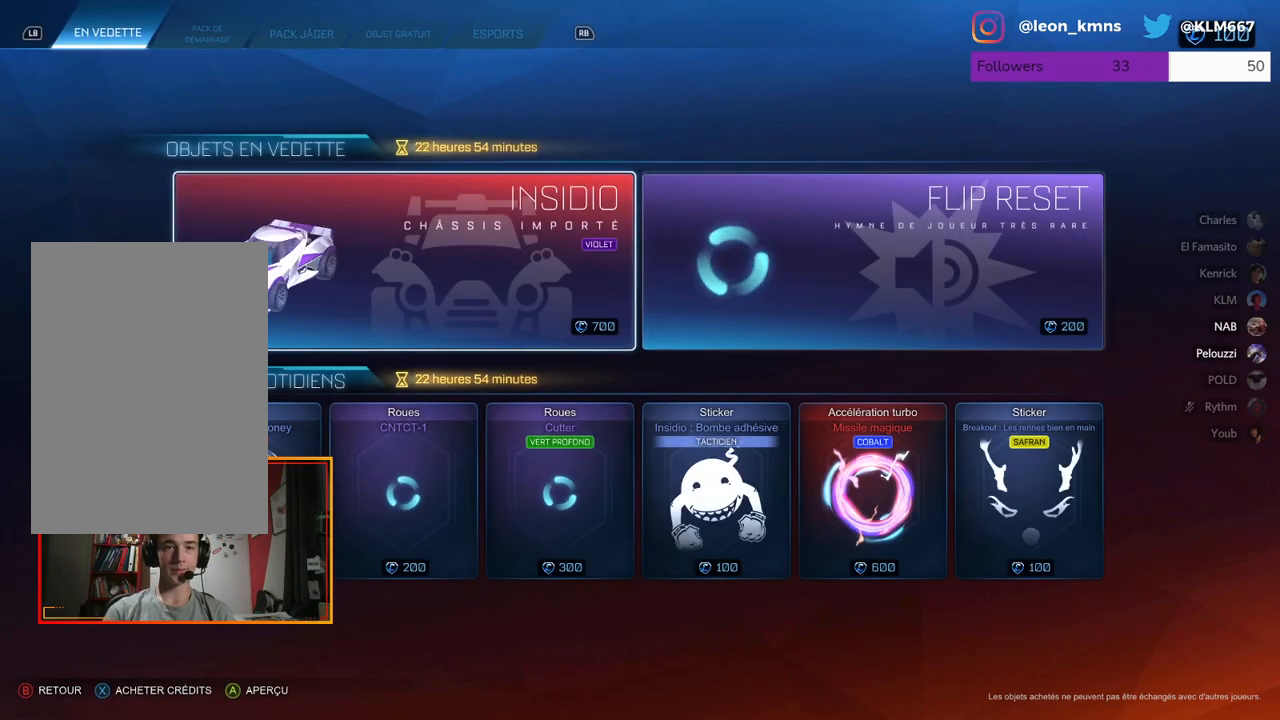
{"buttons": [], "left_stick": "center", "right_stick": "center", "events": [[50, "left_stick", "center"], [317, "left_stick", "left"], [483, "left_stick", "center"]]}
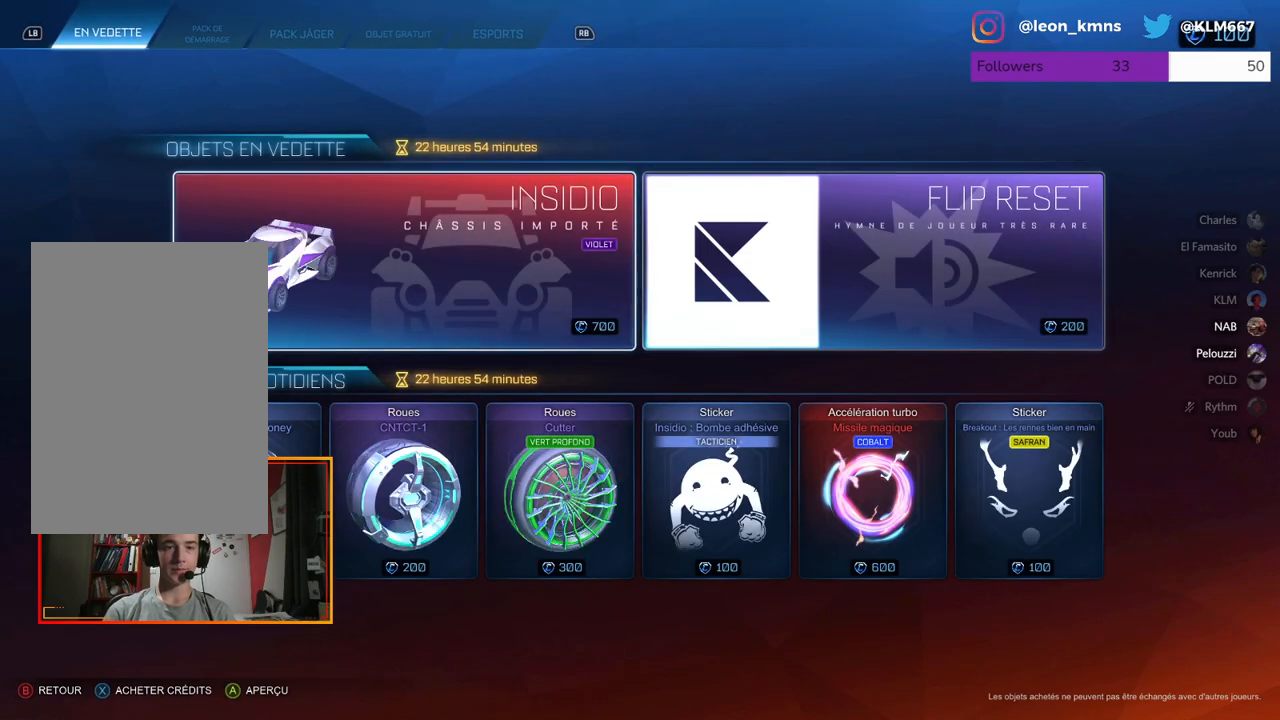
{"buttons": [], "left_stick": "center", "right_stick": "center", "events": [[183, "left_stick", "right"], [383, "left_stick", "center"]]}
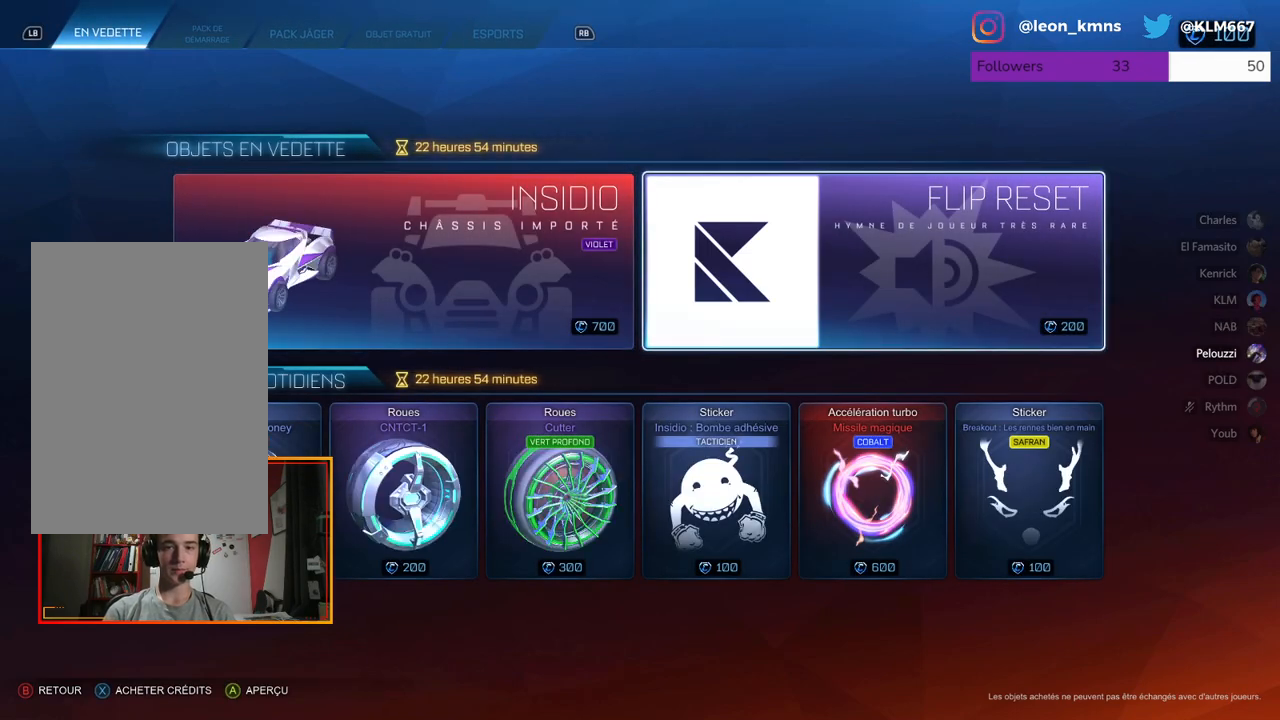
{"buttons": [], "left_stick": "center", "right_stick": "center", "events": []}
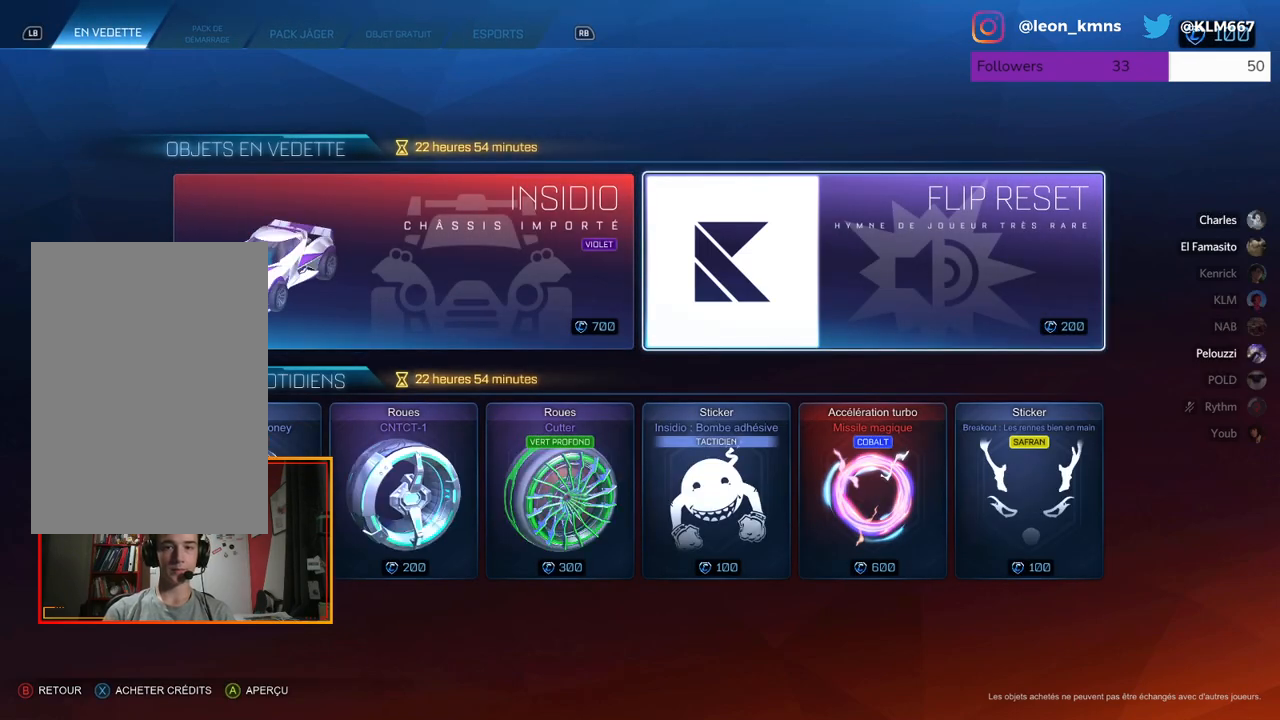
{"buttons": [], "left_stick": "center", "right_stick": "center", "events": []}
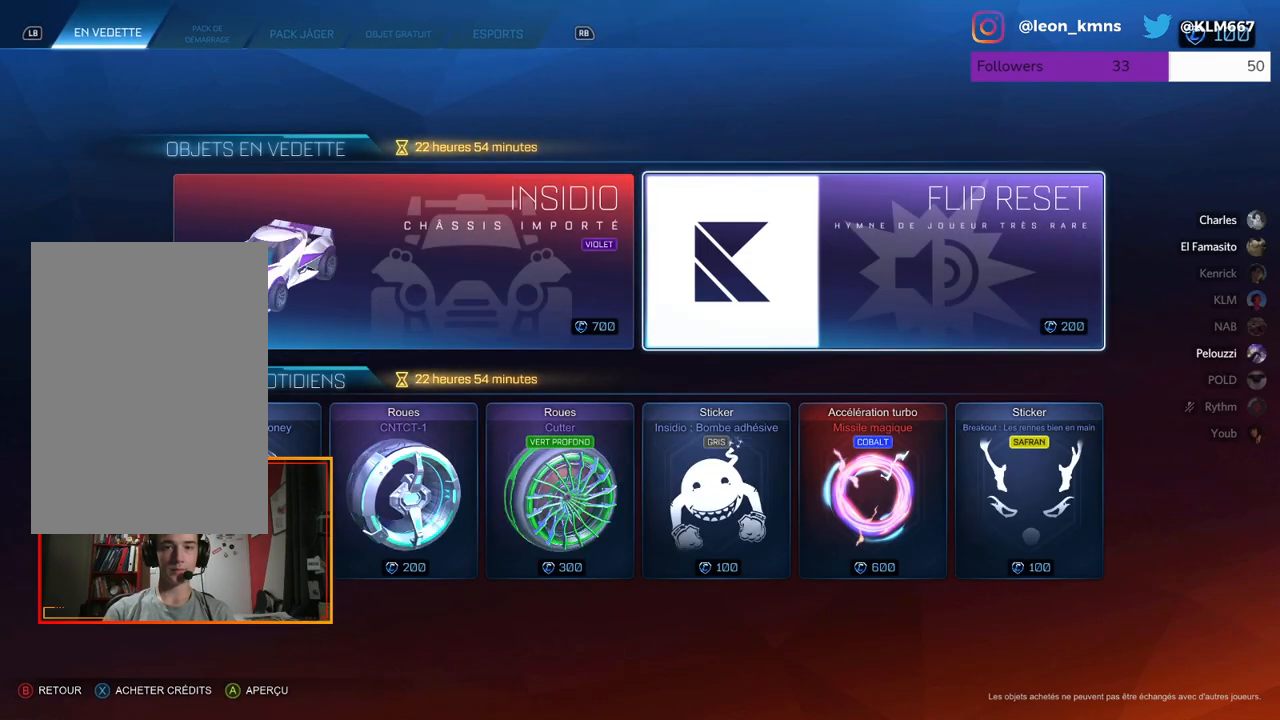
{"buttons": [], "left_stick": "center", "right_stick": "center", "events": []}
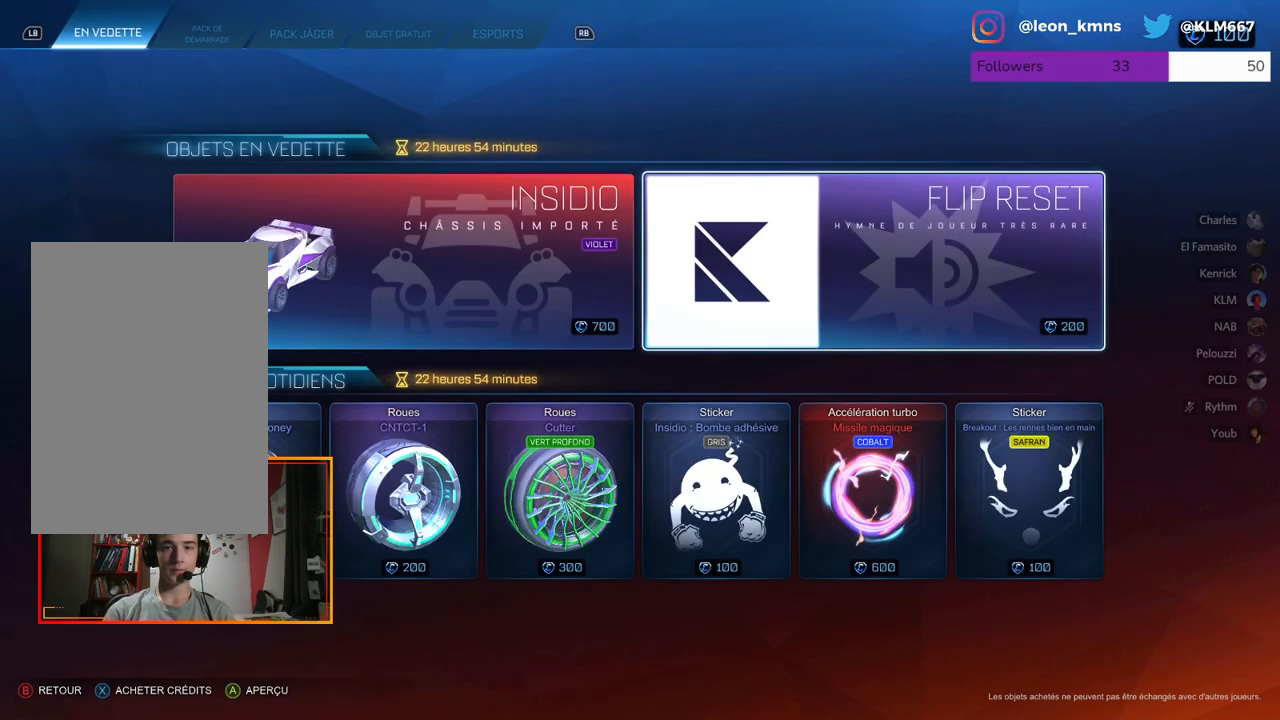
{"buttons": [], "left_stick": "center", "right_stick": "center", "events": [[267, "left_stick", "down"], [467, "left_stick", "center"]]}
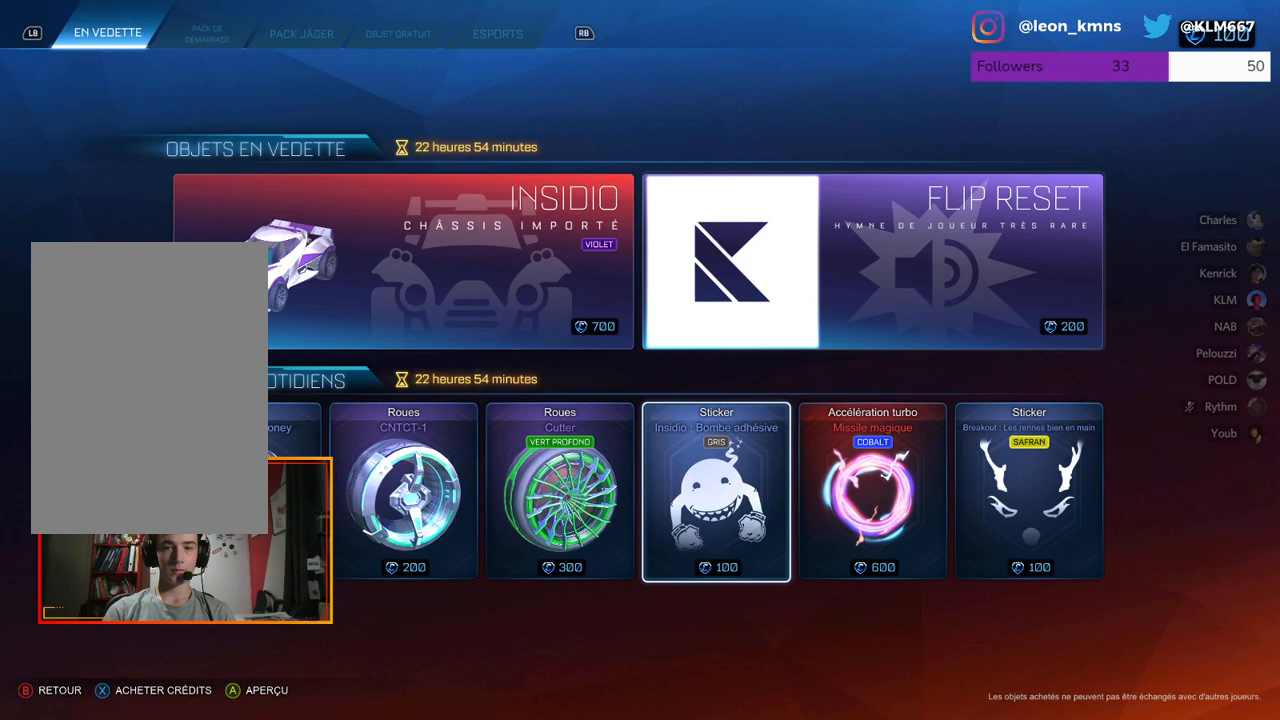
{"buttons": [], "left_stick": "center", "right_stick": "center", "events": [[250, "left_stick", "up"], [500, "left_stick", "center"]]}
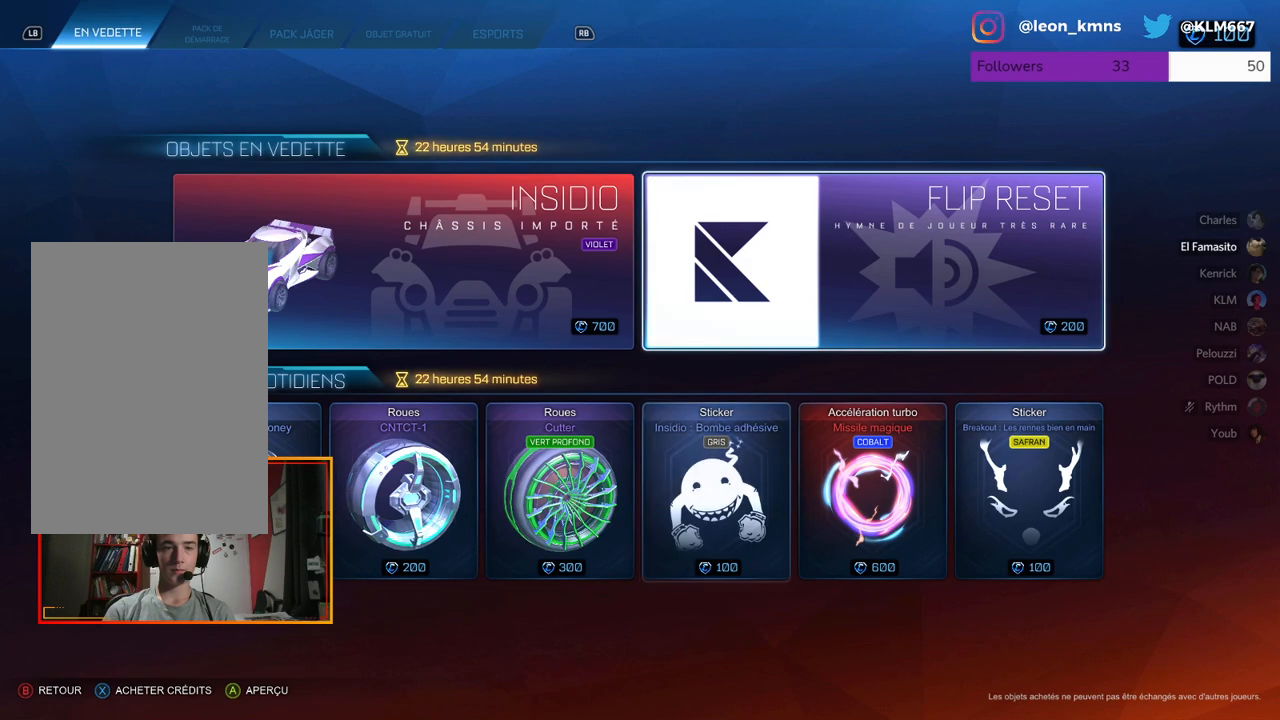
{"buttons": [], "left_stick": "center", "right_stick": "center", "events": [[183, "left_stick", "down"], [383, "left_stick", "center"]]}
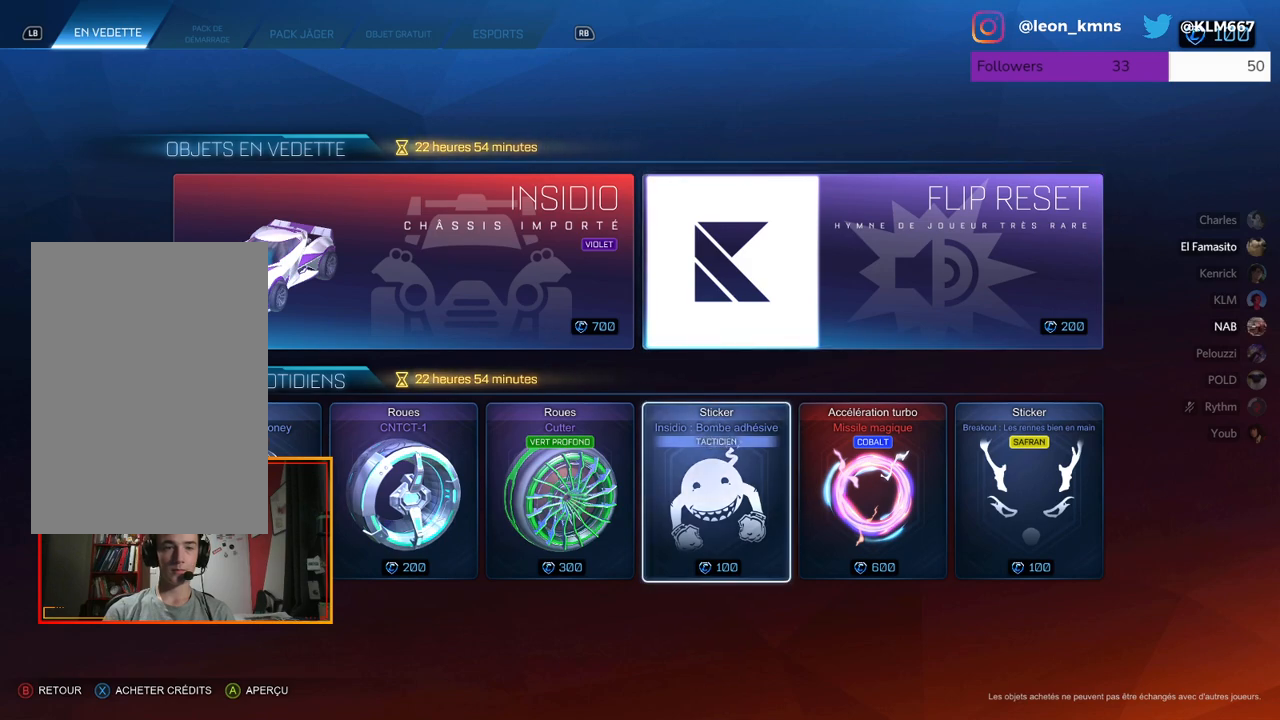
{"buttons": [], "left_stick": "left", "right_stick": "center", "events": [[317, "left_stick", "left"]]}
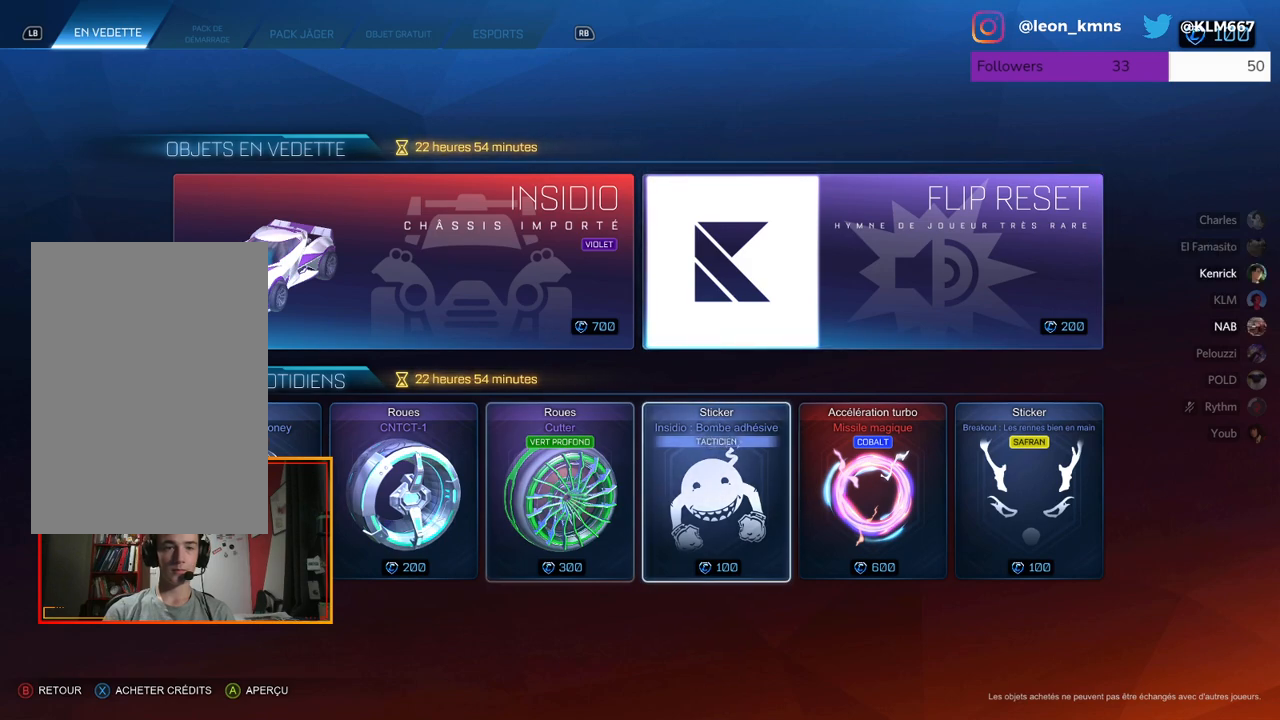
{"buttons": [], "left_stick": "right", "right_stick": "center", "events": [[33, "left_stick", "center"], [433, "left_stick", "right"]]}
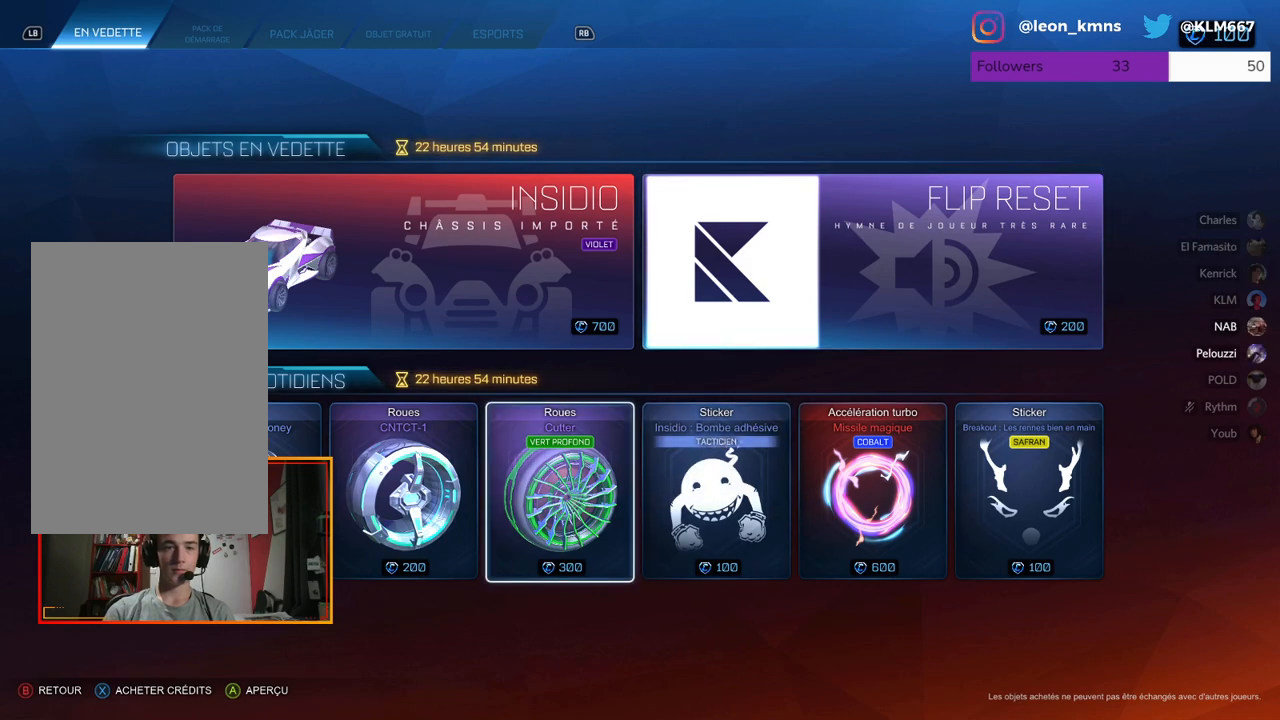
{"buttons": [], "left_stick": "center", "right_stick": "center", "events": [[133, "left_stick", "center"]]}
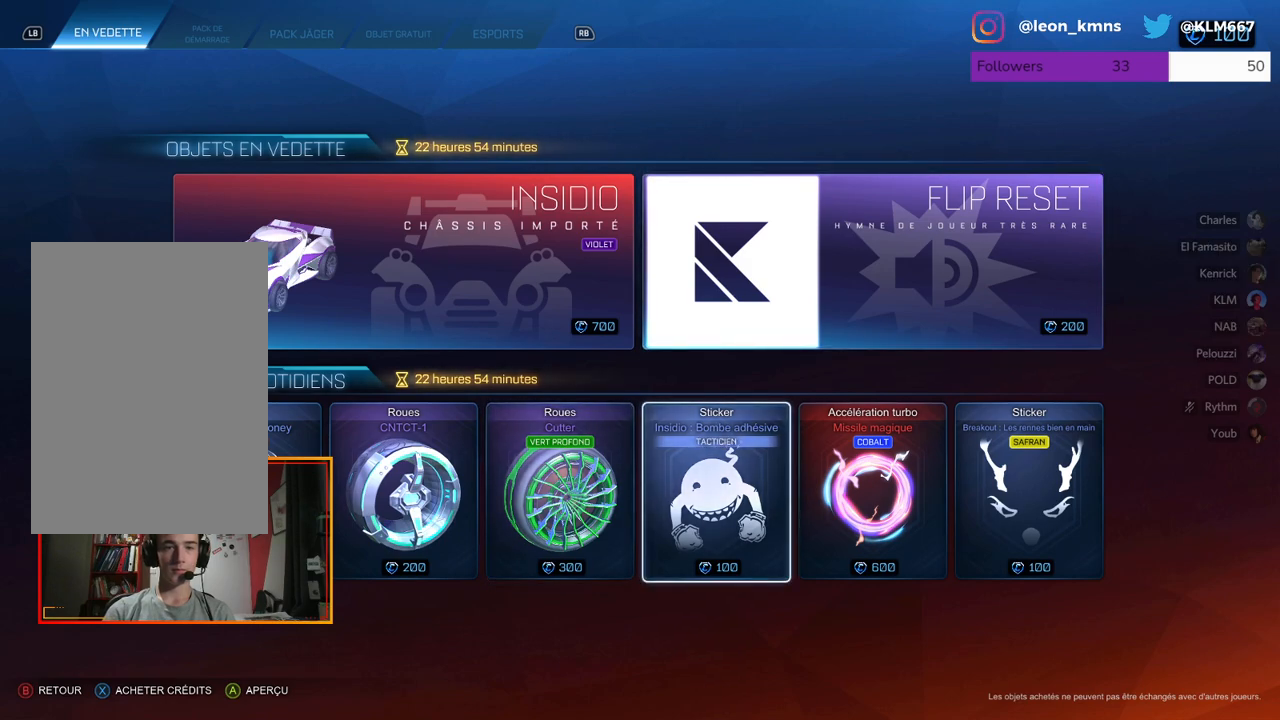
{"buttons": [], "left_stick": "center", "right_stick": "center", "events": [[317, "left_stick", "right"], [500, "left_stick", "center"]]}
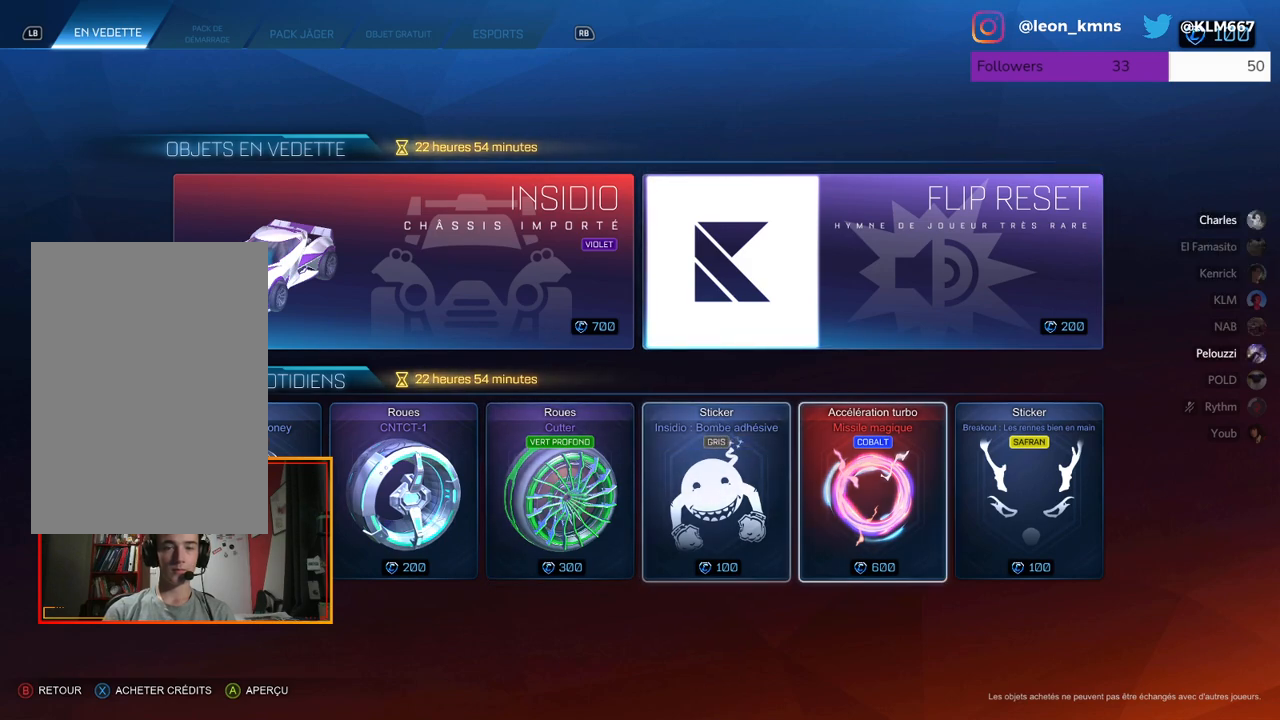
{"buttons": [], "left_stick": "right", "right_stick": "center", "events": [[83, "left_stick", "right"], [283, "left_stick", "center"], [367, "left_stick", "right"]]}
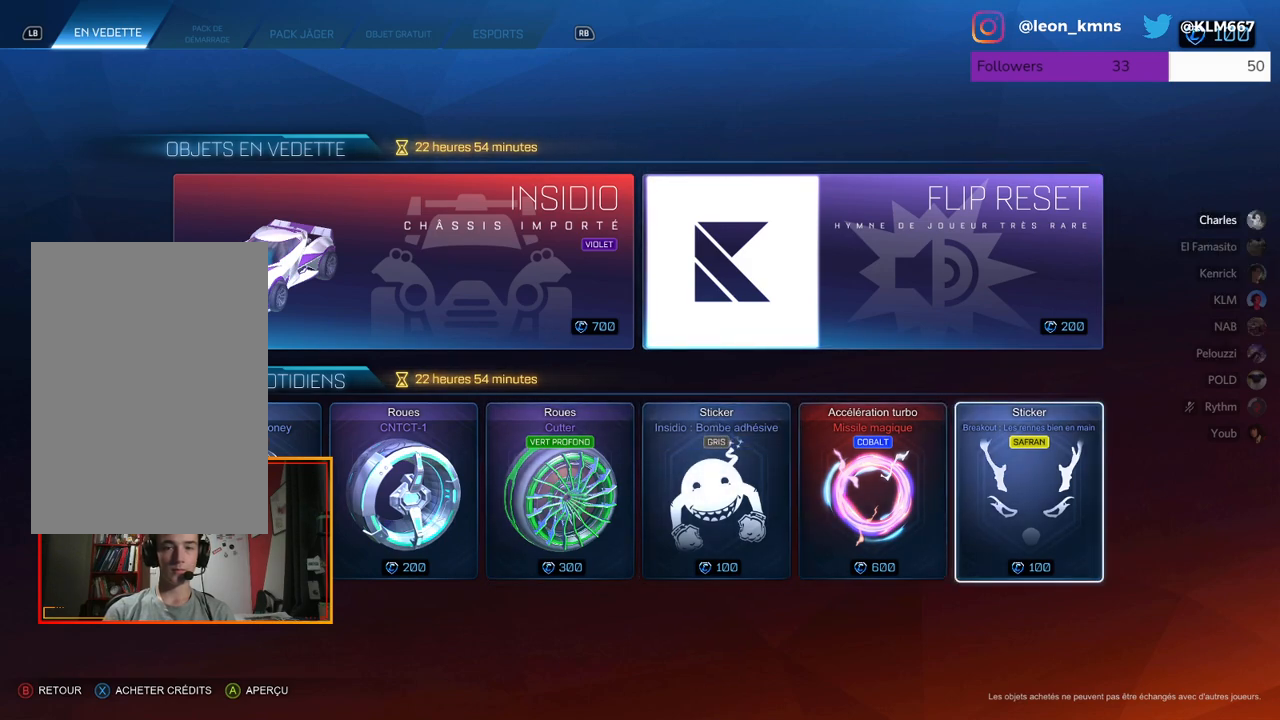
{"buttons": [], "left_stick": "left", "right_stick": "center", "events": [[200, "left_stick", "center"], [333, "left_stick", "left"]]}
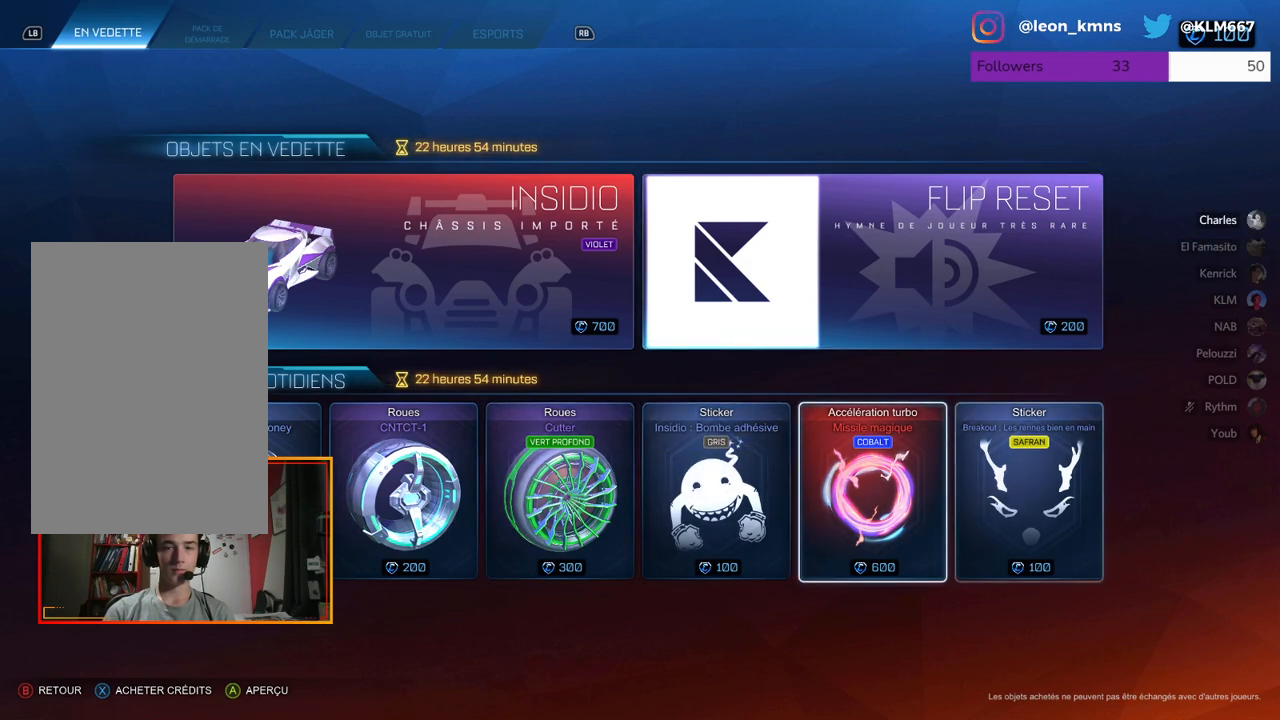
{"buttons": [], "left_stick": "center", "right_stick": "center", "events": [[33, "left_stick", "center"], [167, "A", "down"], [300, "A", "up"]]}
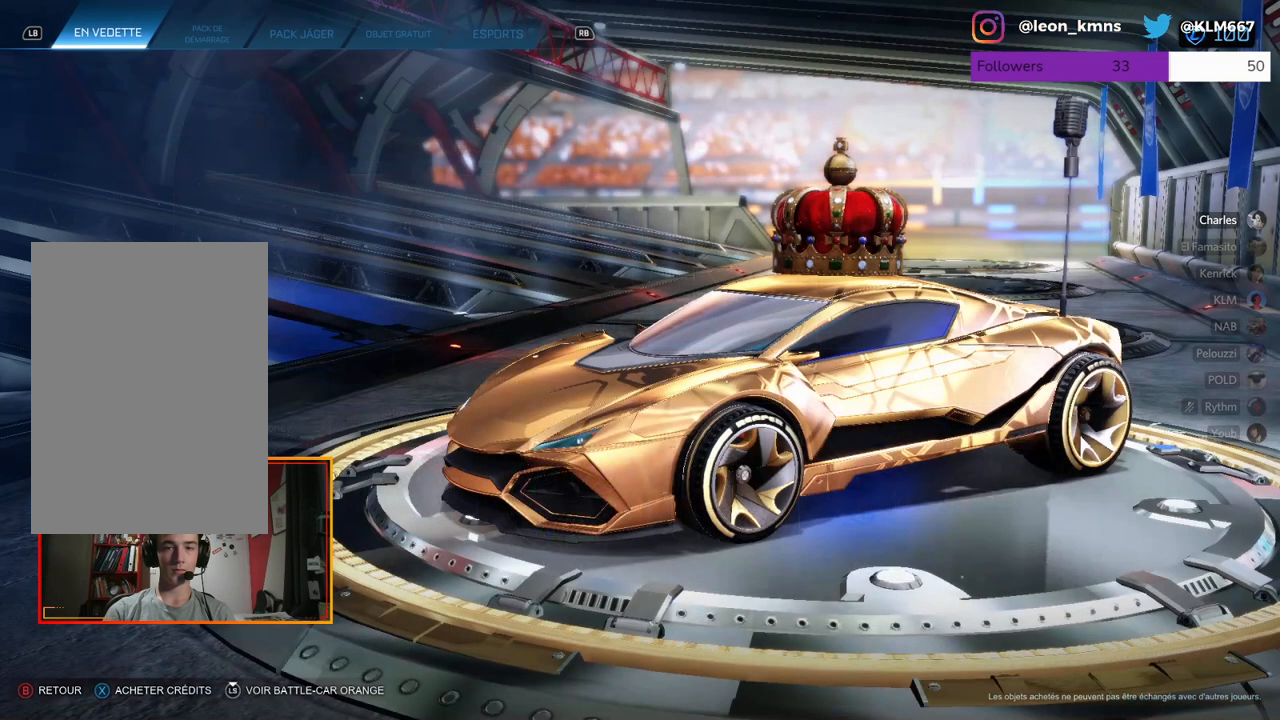
{"buttons": [], "left_stick": "center", "right_stick": "center", "events": []}
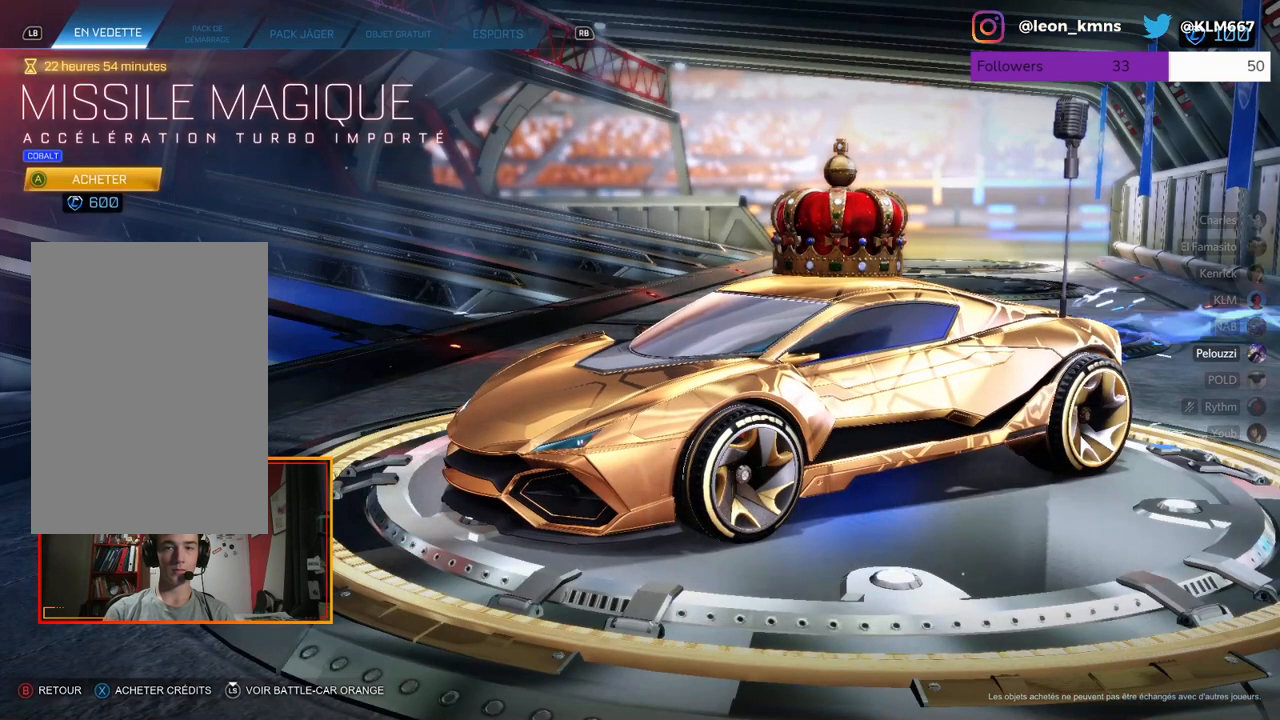
{"buttons": [], "left_stick": "center", "right_stick": "right", "events": [[250, "right_stick", "right"]]}
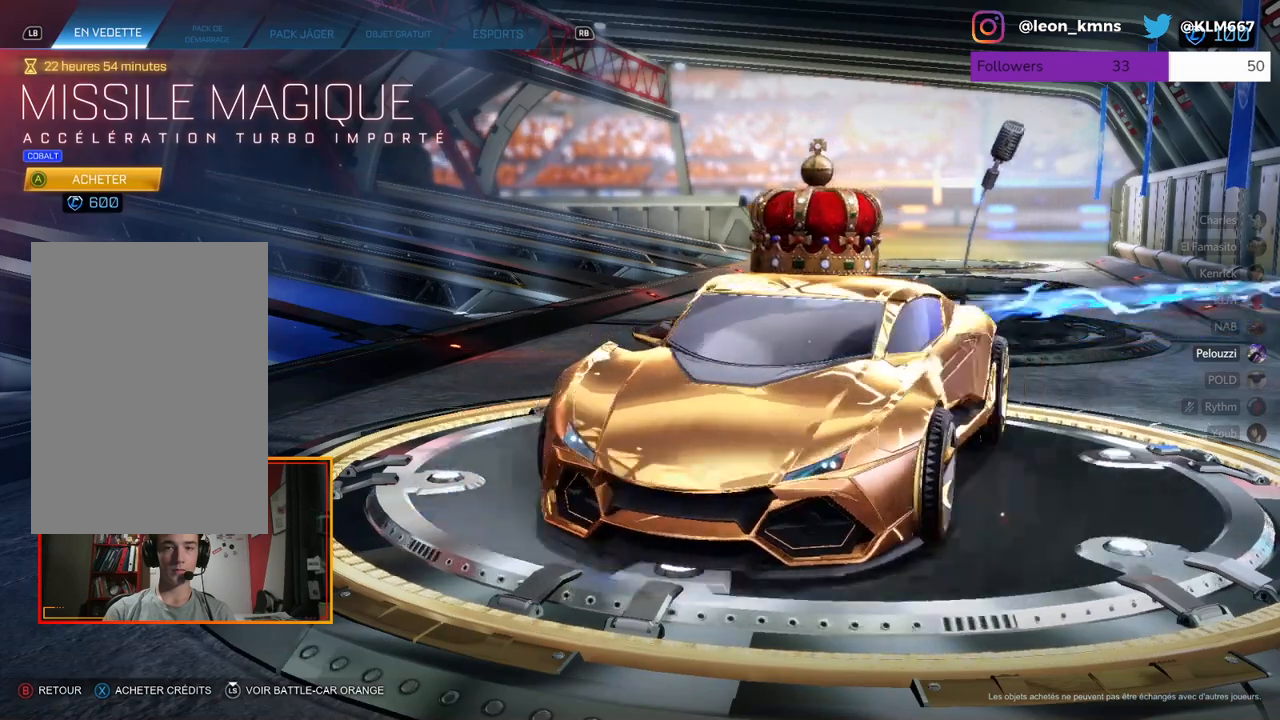
{"buttons": [], "left_stick": "center", "right_stick": "center", "events": [[183, "right_stick", "center"]]}
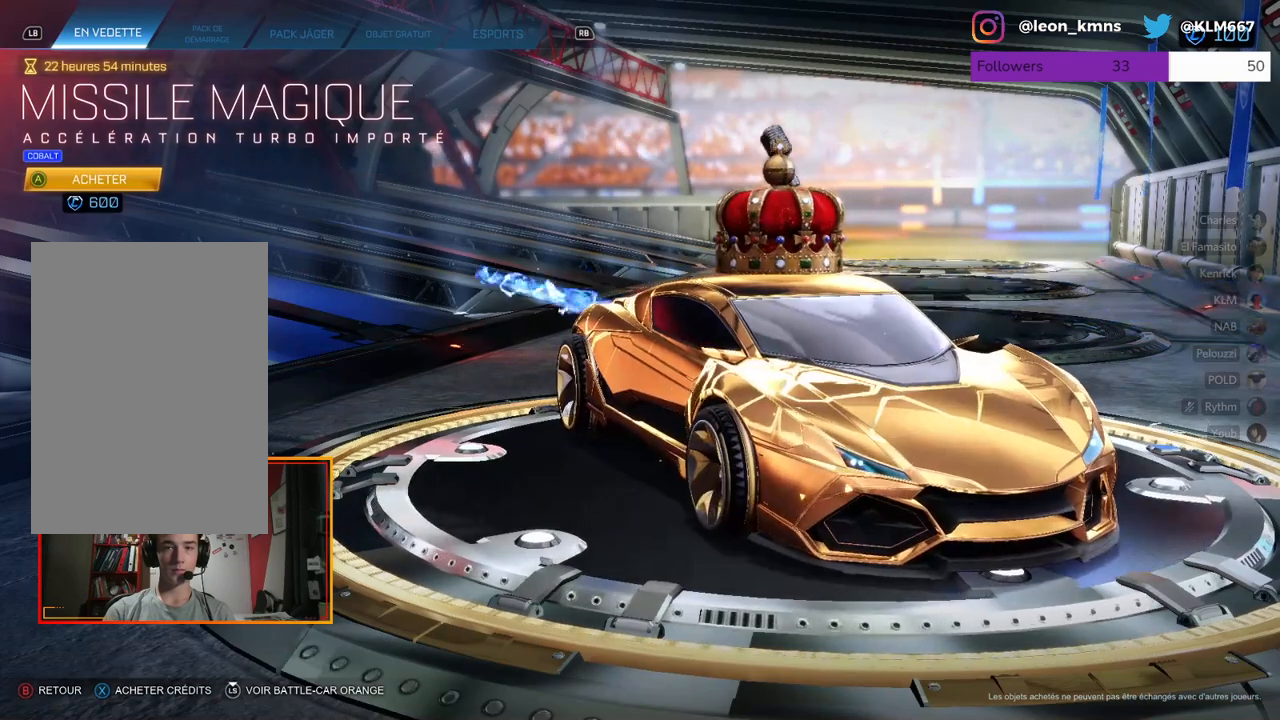
{"buttons": ["B"], "left_stick": "center", "right_stick": "center", "events": [[417, "B", "down"]]}
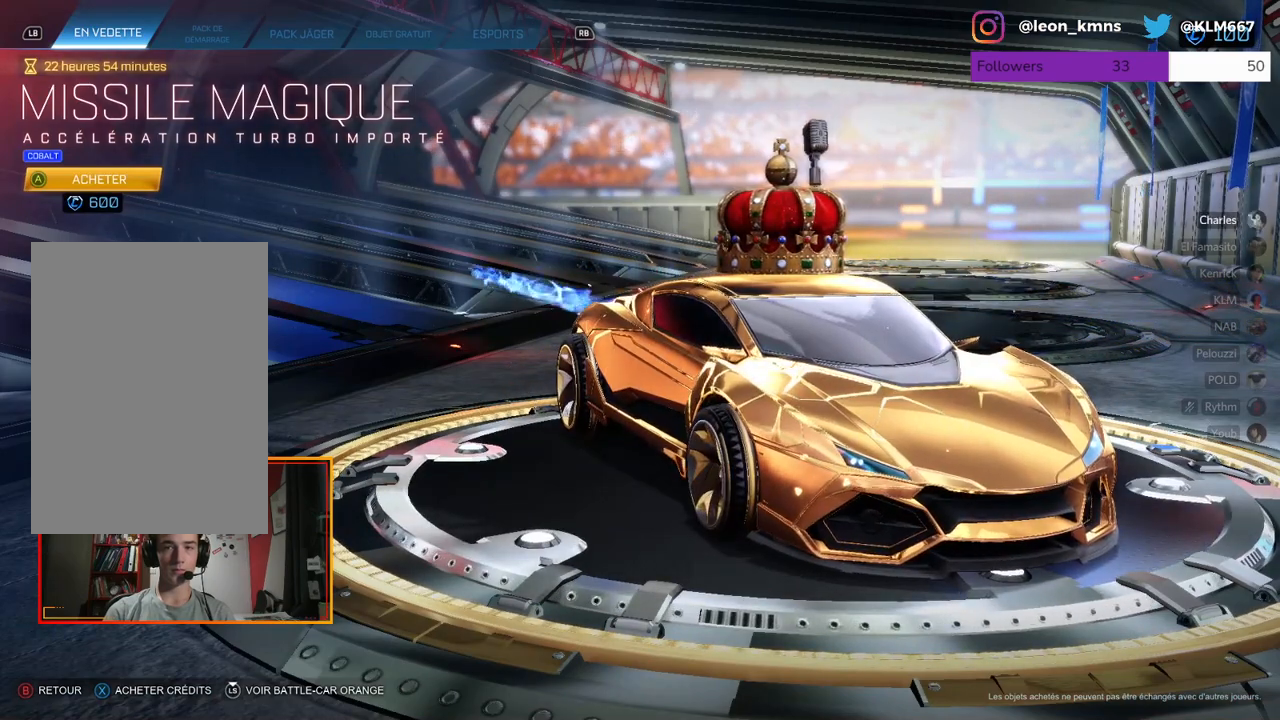
{"buttons": [], "left_stick": "right", "right_stick": "center", "events": [[67, "B", "up"], [500, "left_stick", "right"]]}
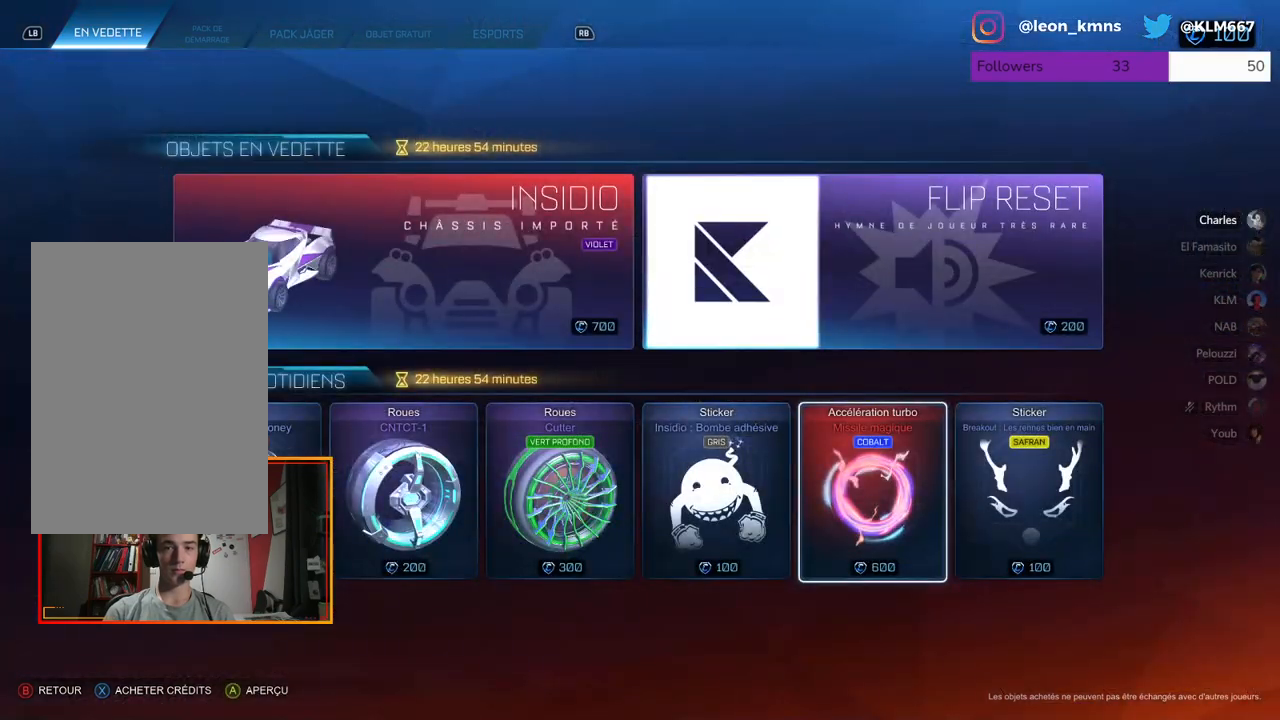
{"buttons": [], "left_stick": "center", "right_stick": "center", "events": [[200, "left_stick", "center"], [267, "R1", "down"], [400, "R1", "up"]]}
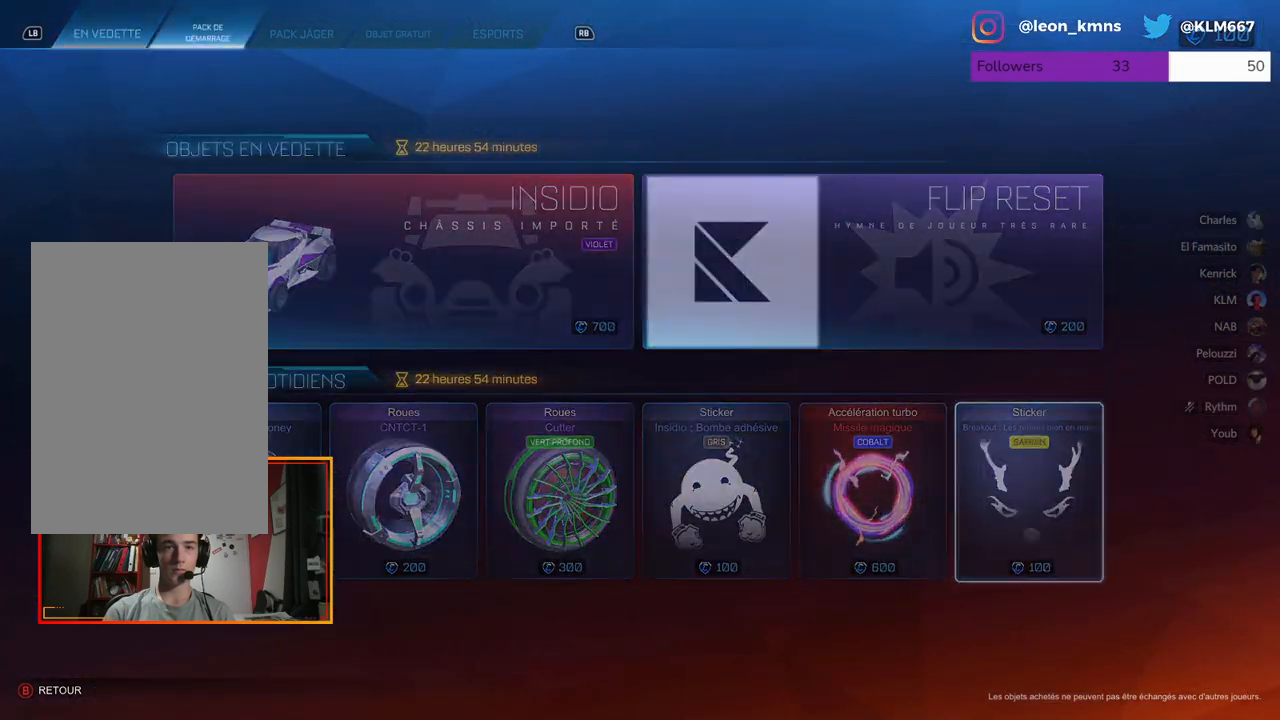
{"buttons": [], "left_stick": "center", "right_stick": "center", "events": []}